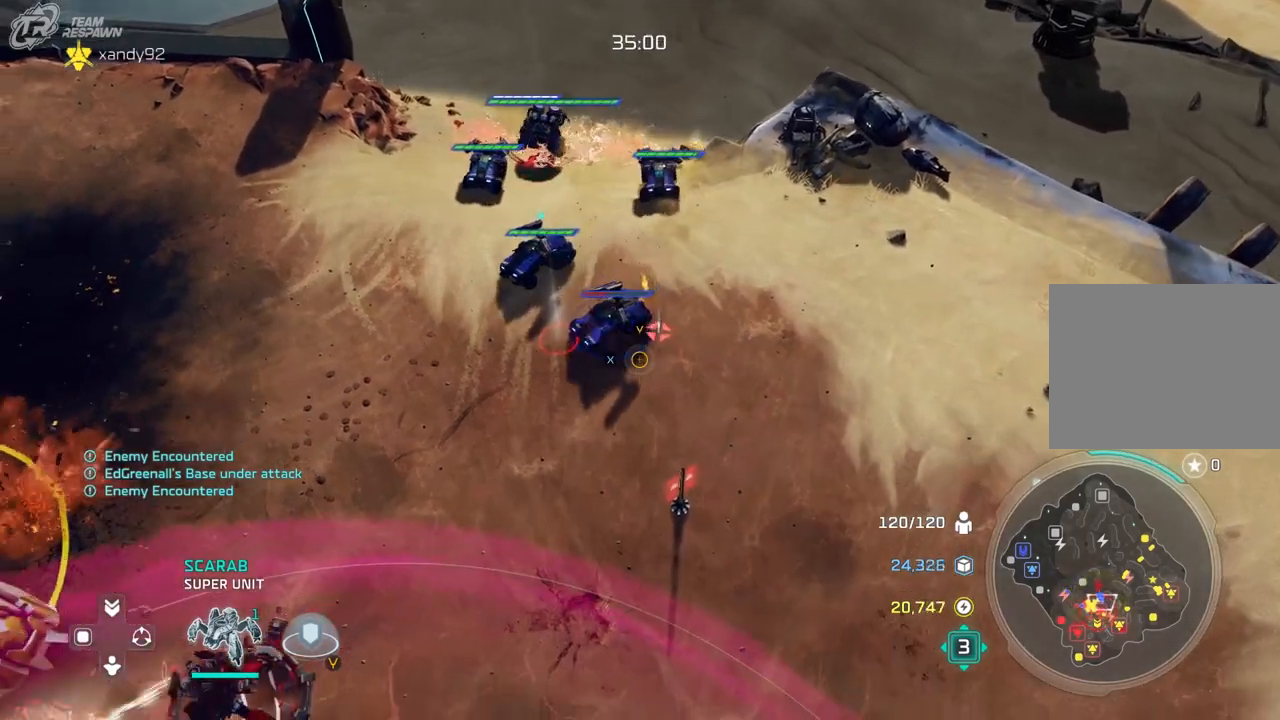
Gameplay with a controller (Xbox layout); each line is a JSON object with the inputs held at the frame after it (dt_ms = milliseconds from this image to that frame). "events" lists button and stick changes between this image and that frame as [ms after this image, input, new state], when the widget could be followed in between. Not read: B DPAD_DOWN DPAD_LEFT HOME L2 L3 R1 R2 R3 START X.
{"dt_ms": 500, "buttons": [], "left_stick": "center", "right_stick": "center", "events": [[67, "left_stick", "left"], [267, "left_stick", "center"]]}
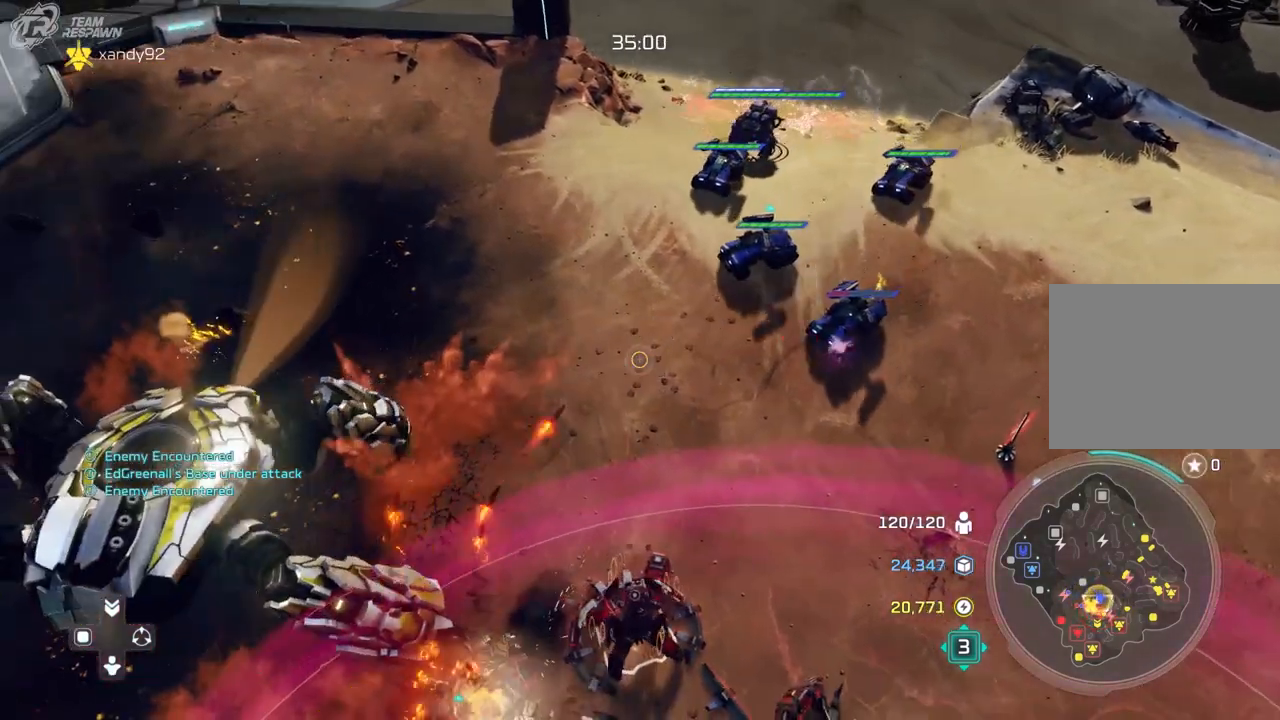
{"dt_ms": 500, "buttons": [], "left_stick": "center", "right_stick": "center", "events": []}
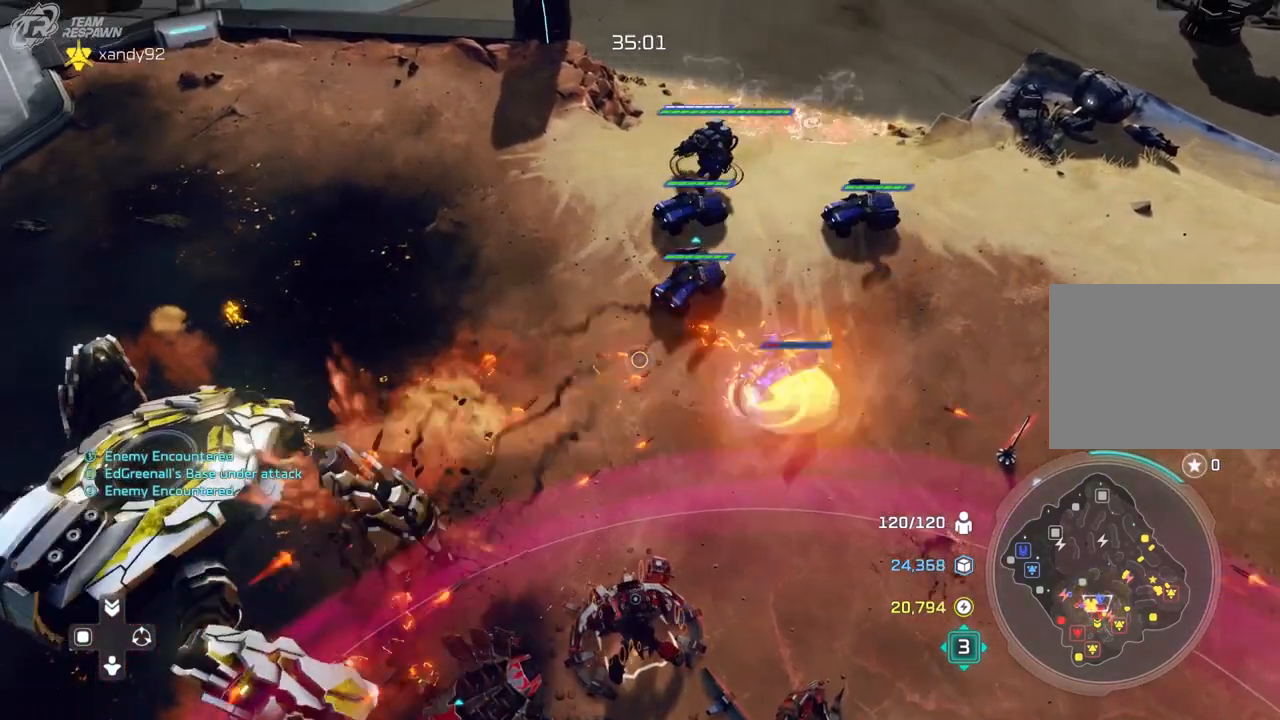
{"dt_ms": 500, "buttons": [], "left_stick": "center", "right_stick": "center", "events": []}
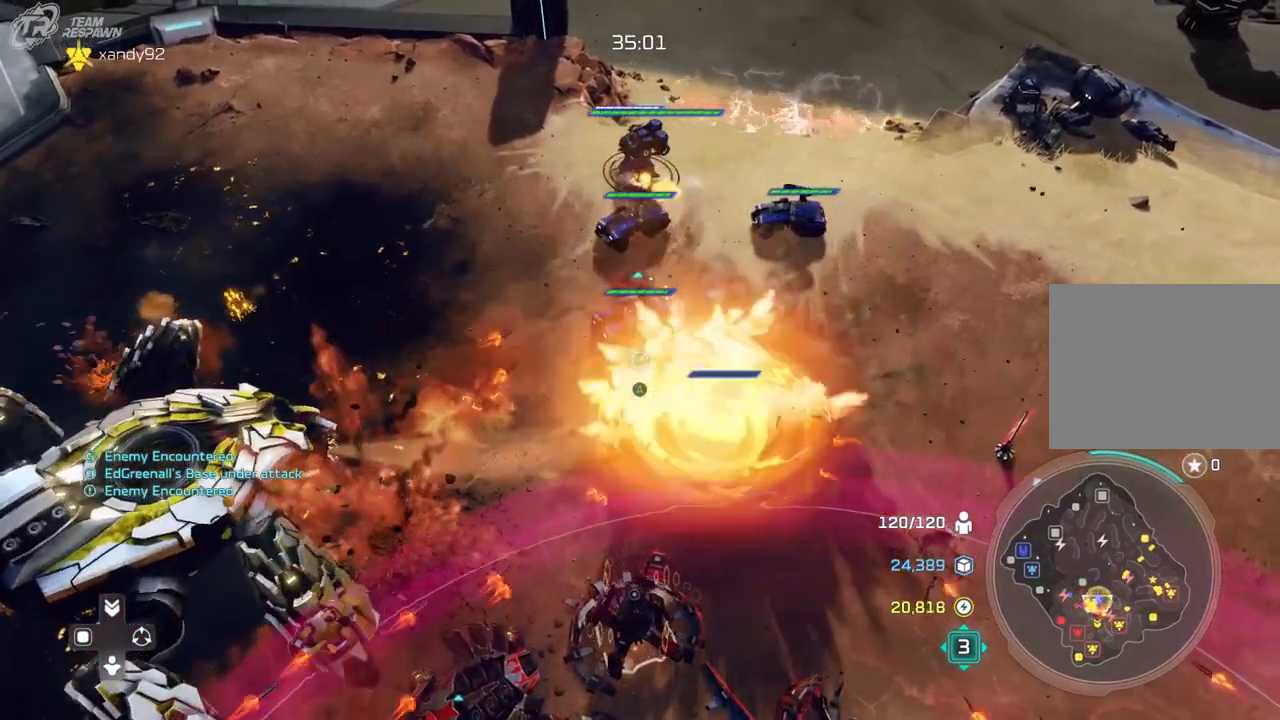
{"dt_ms": 500, "buttons": [], "left_stick": "center", "right_stick": "center", "events": [[300, "left_stick", "down-left"], [467, "left_stick", "center"]]}
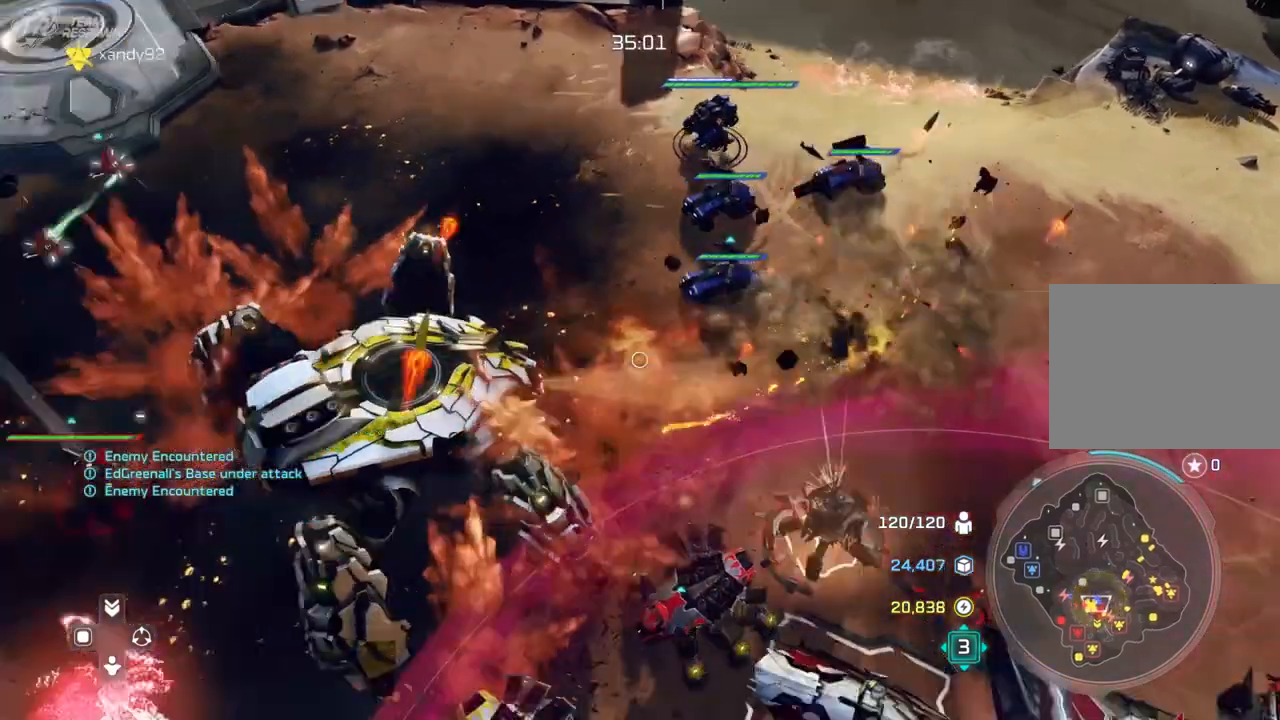
{"dt_ms": 500, "buttons": [], "left_stick": "left", "right_stick": "center", "events": [[400, "left_stick", "left"]]}
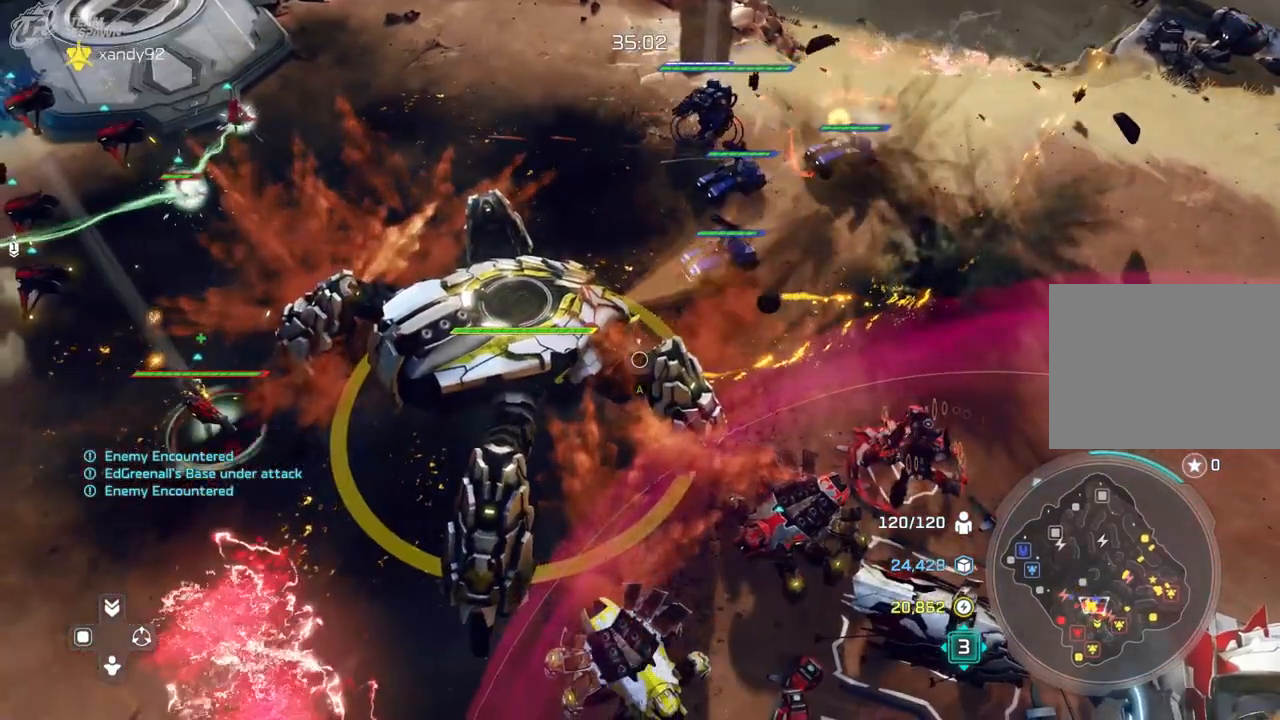
{"dt_ms": 500, "buttons": [], "left_stick": "center", "right_stick": "center", "events": [[67, "left_stick", "center"], [167, "A", "down"], [300, "A", "up"]]}
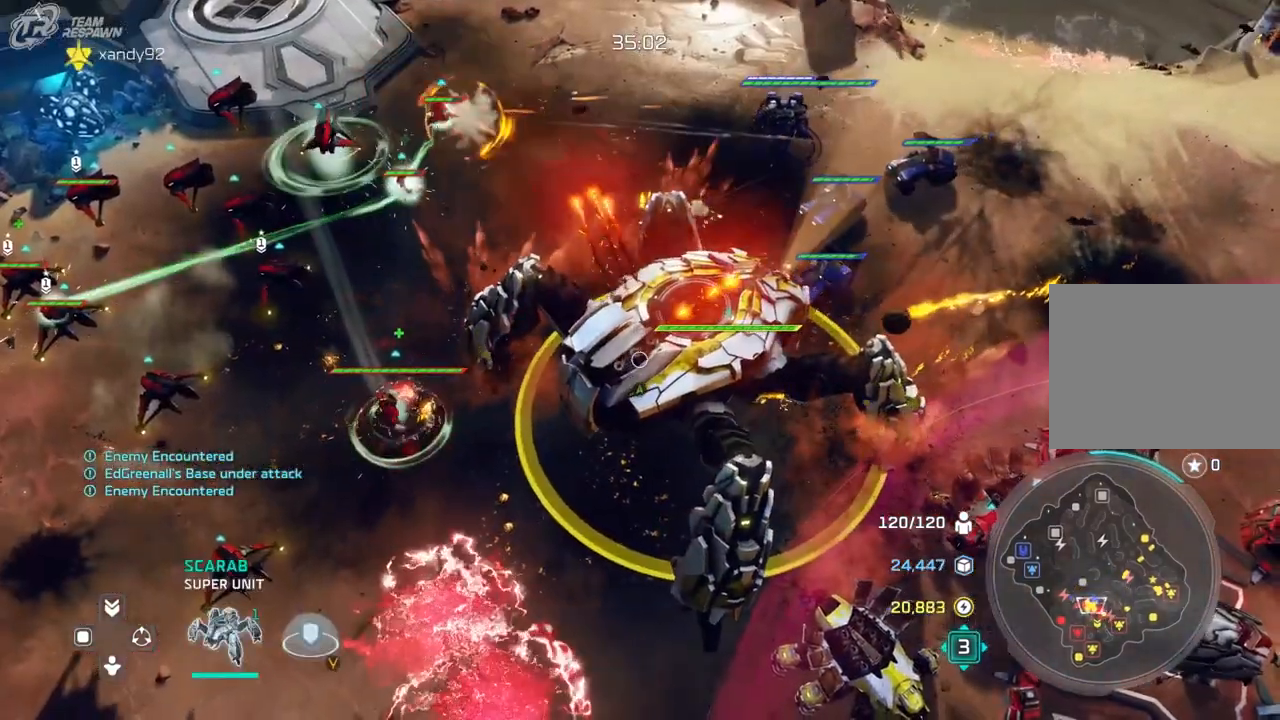
{"dt_ms": 500, "buttons": [], "left_stick": "down-left", "right_stick": "center", "events": [[33, "left_stick", "down-right"], [233, "left_stick", "center"], [400, "left_stick", "down-left"]]}
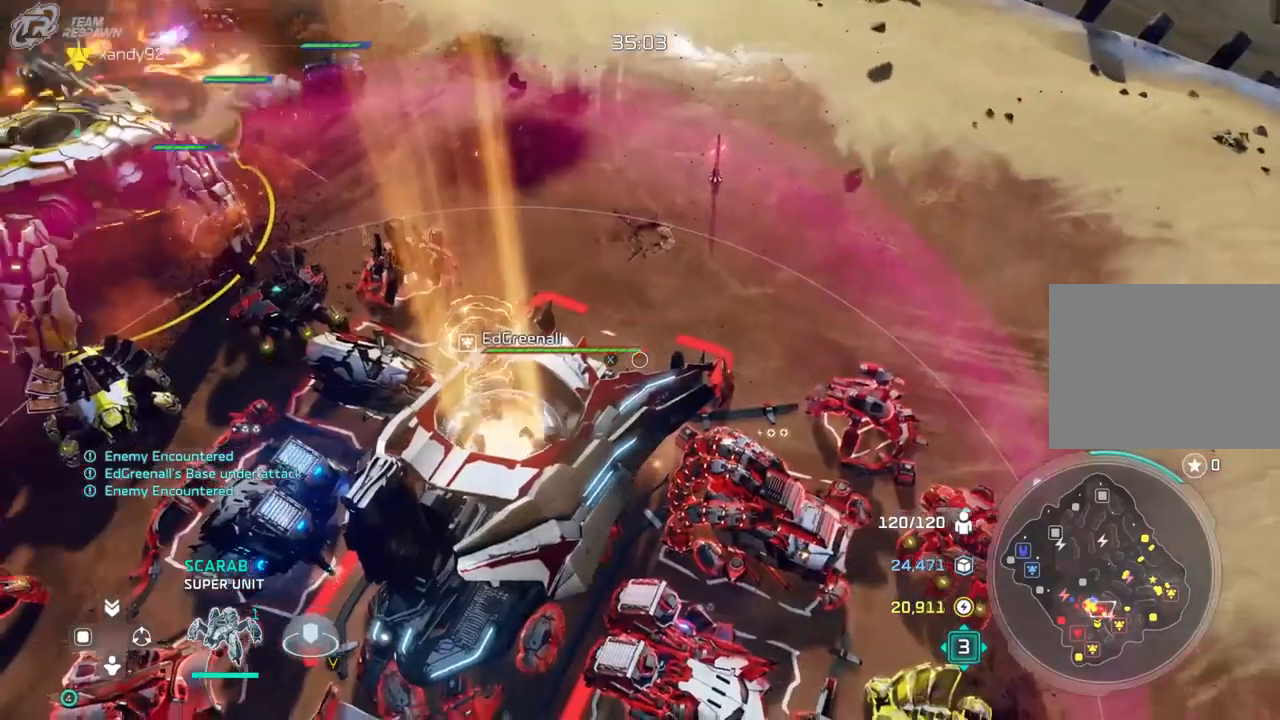
{"dt_ms": 500, "buttons": [], "left_stick": "center", "right_stick": "center", "events": [[200, "left_stick", "center"]]}
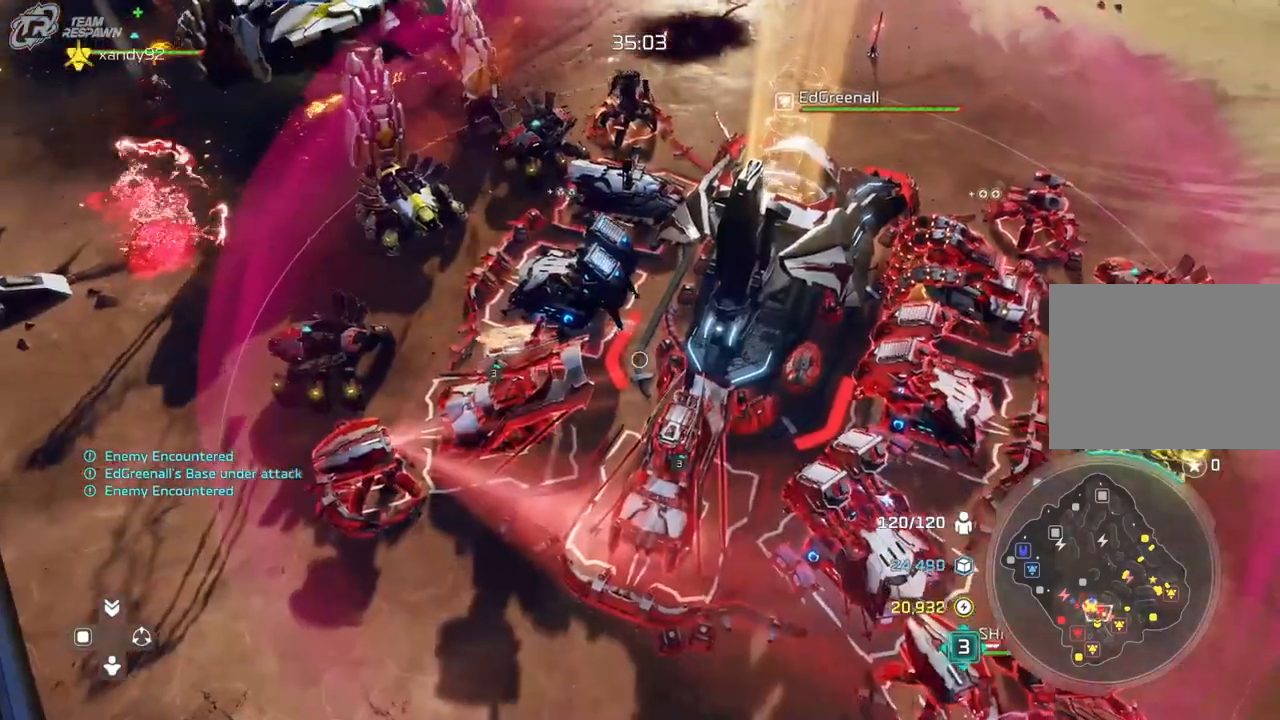
{"dt_ms": 500, "buttons": [], "left_stick": "center", "right_stick": "center", "events": [[300, "left_stick", "down-right"], [400, "left_stick", "center"]]}
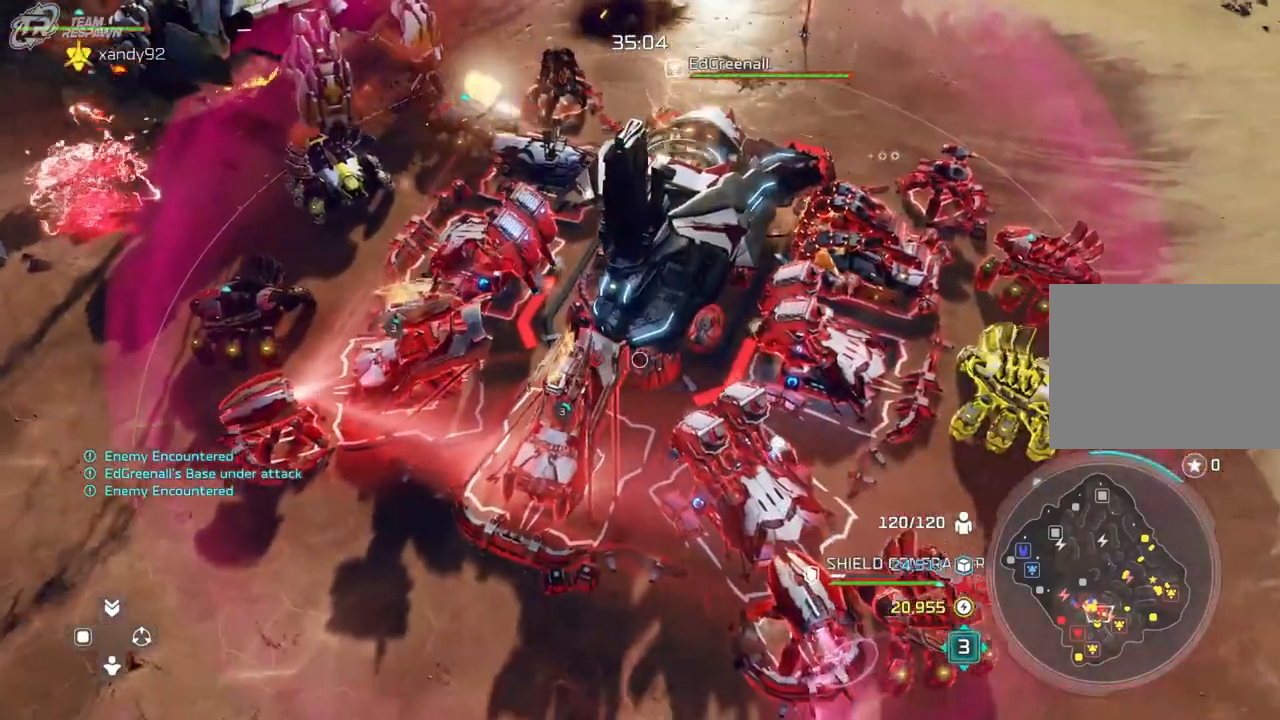
{"dt_ms": 500, "buttons": [], "left_stick": "up-left", "right_stick": "center", "events": [[467, "left_stick", "up-left"]]}
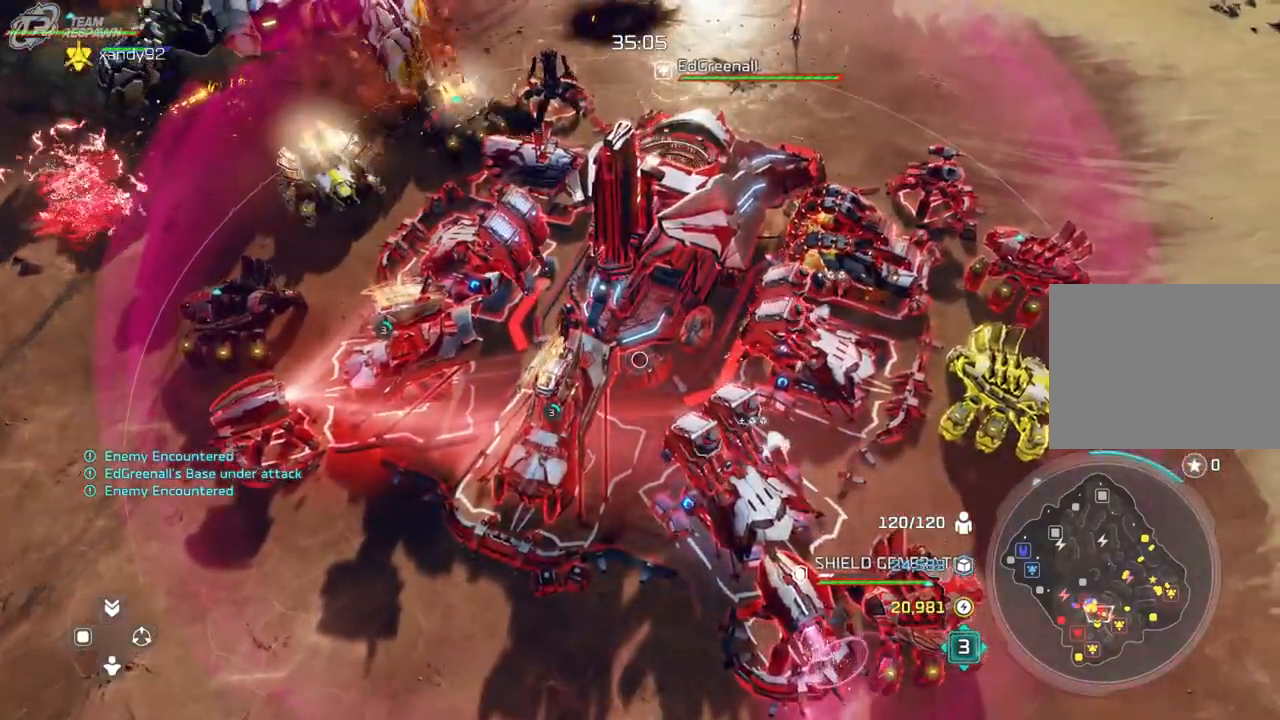
{"dt_ms": 500, "buttons": [], "left_stick": "down", "right_stick": "center", "events": [[200, "left_stick", "center"], [500, "left_stick", "down"]]}
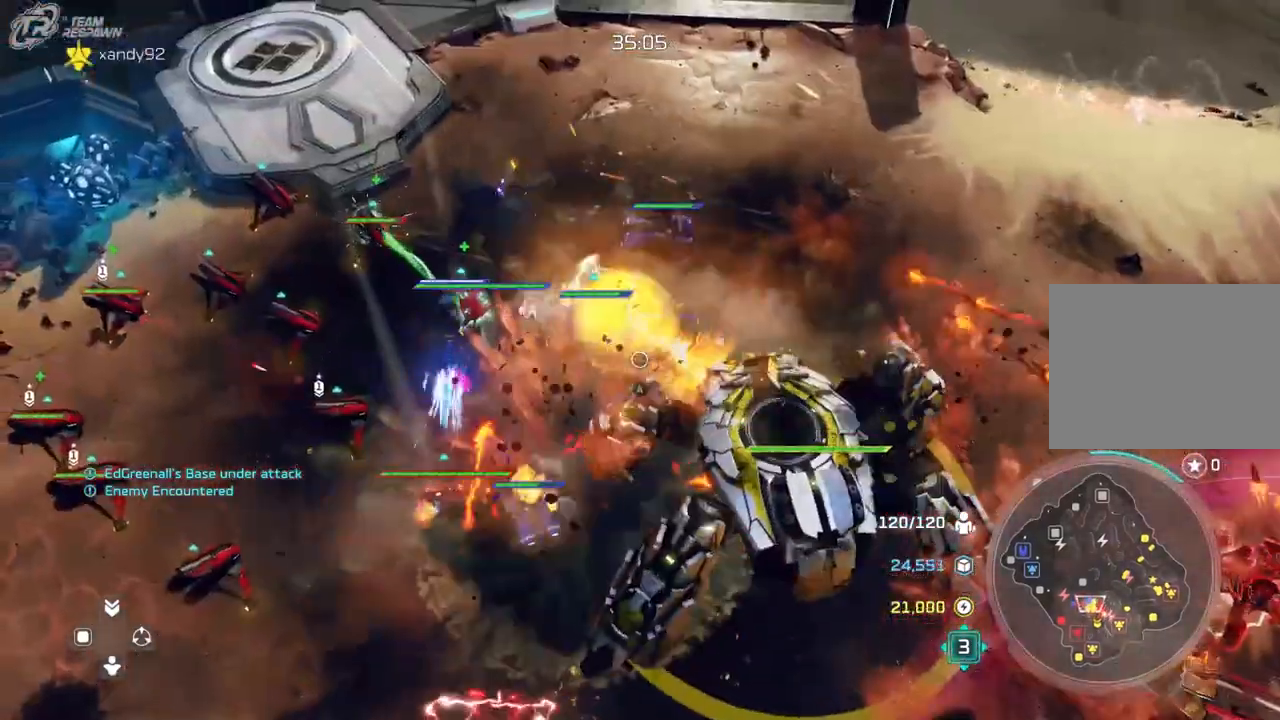
{"dt_ms": 1000, "buttons": [], "left_stick": "center", "right_stick": "center"}
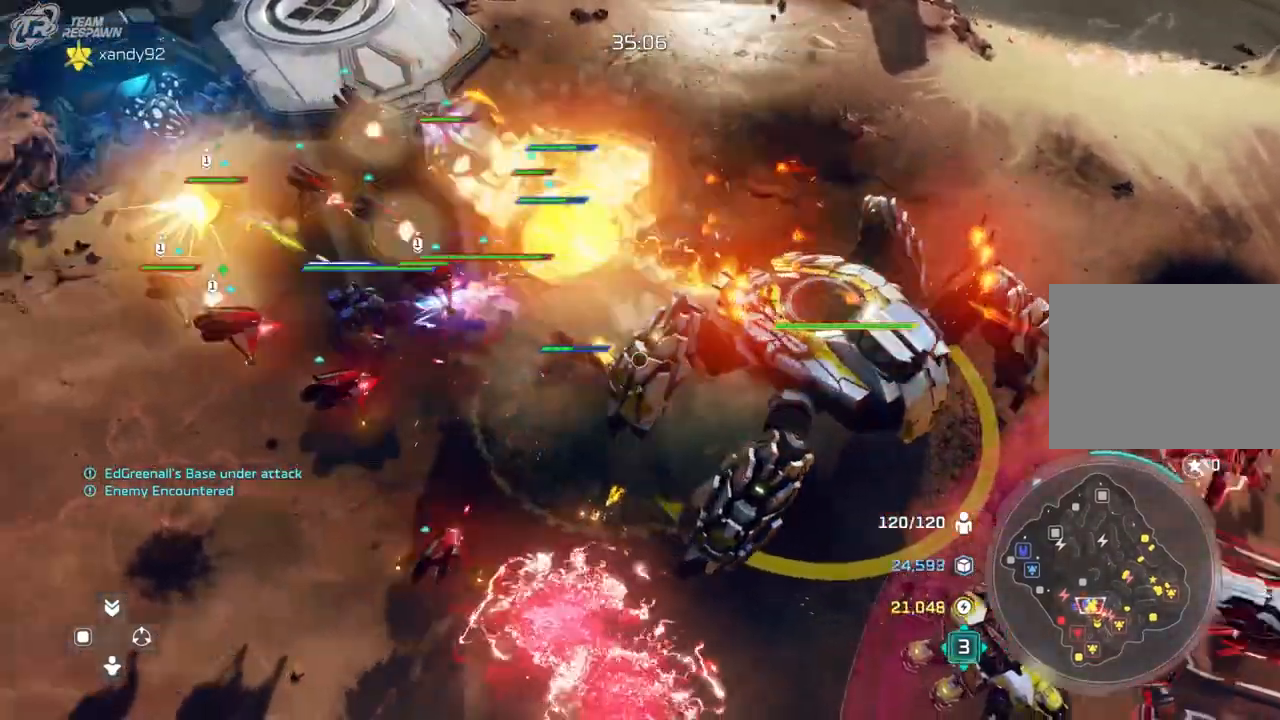
{"dt_ms": 500, "buttons": [], "left_stick": "center", "right_stick": "center", "events": []}
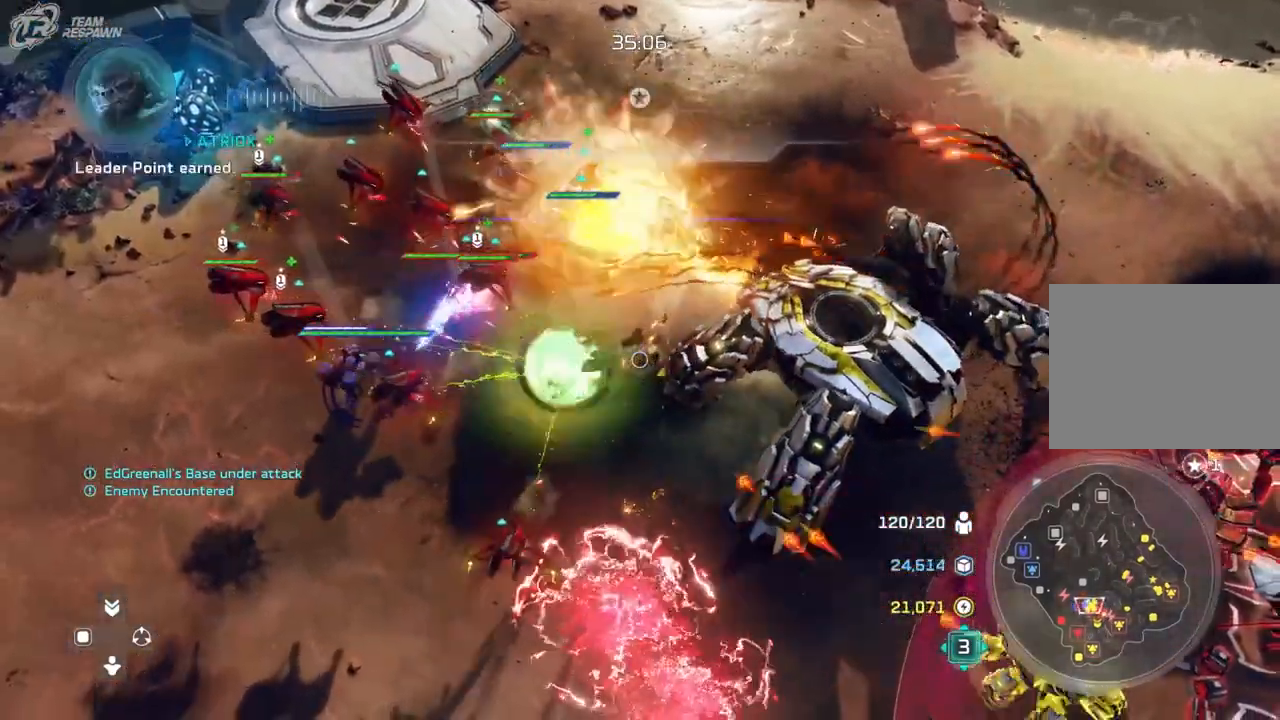
{"dt_ms": 500, "buttons": [], "left_stick": "center", "right_stick": "center", "events": []}
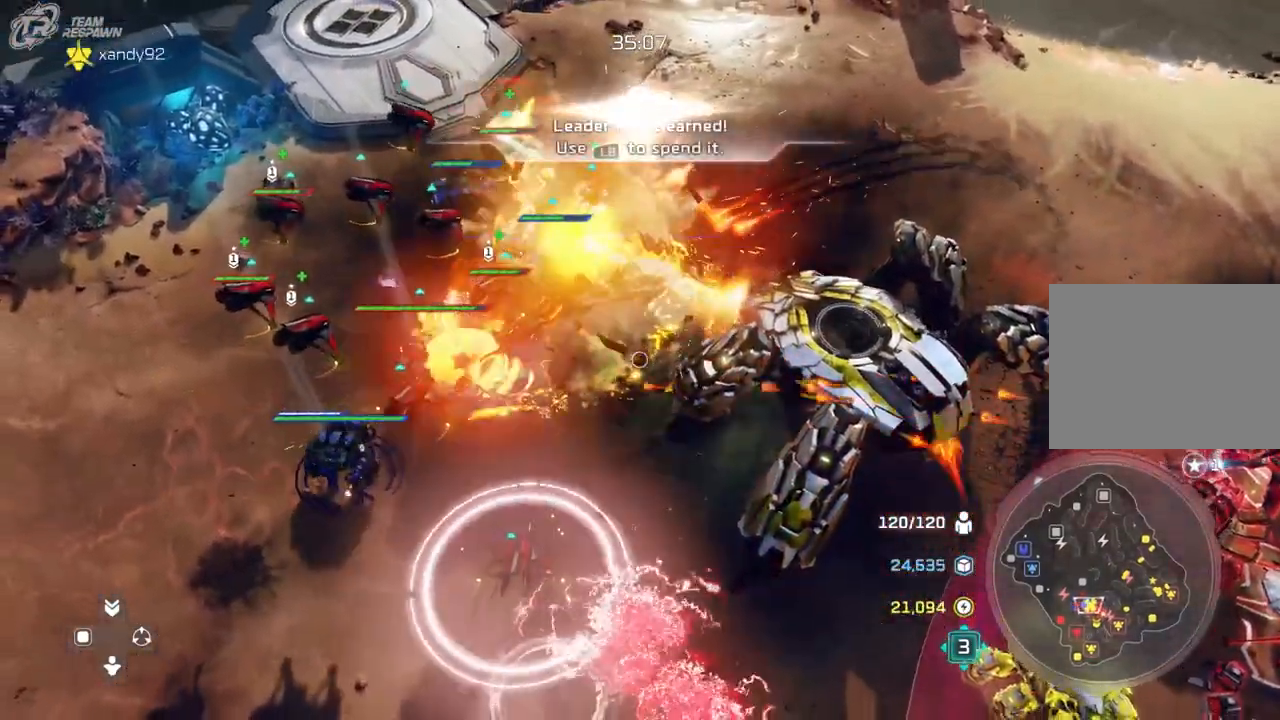
{"dt_ms": 500, "buttons": [], "left_stick": "center", "right_stick": "center", "events": [[200, "left_stick", "right"], [300, "left_stick", "center"]]}
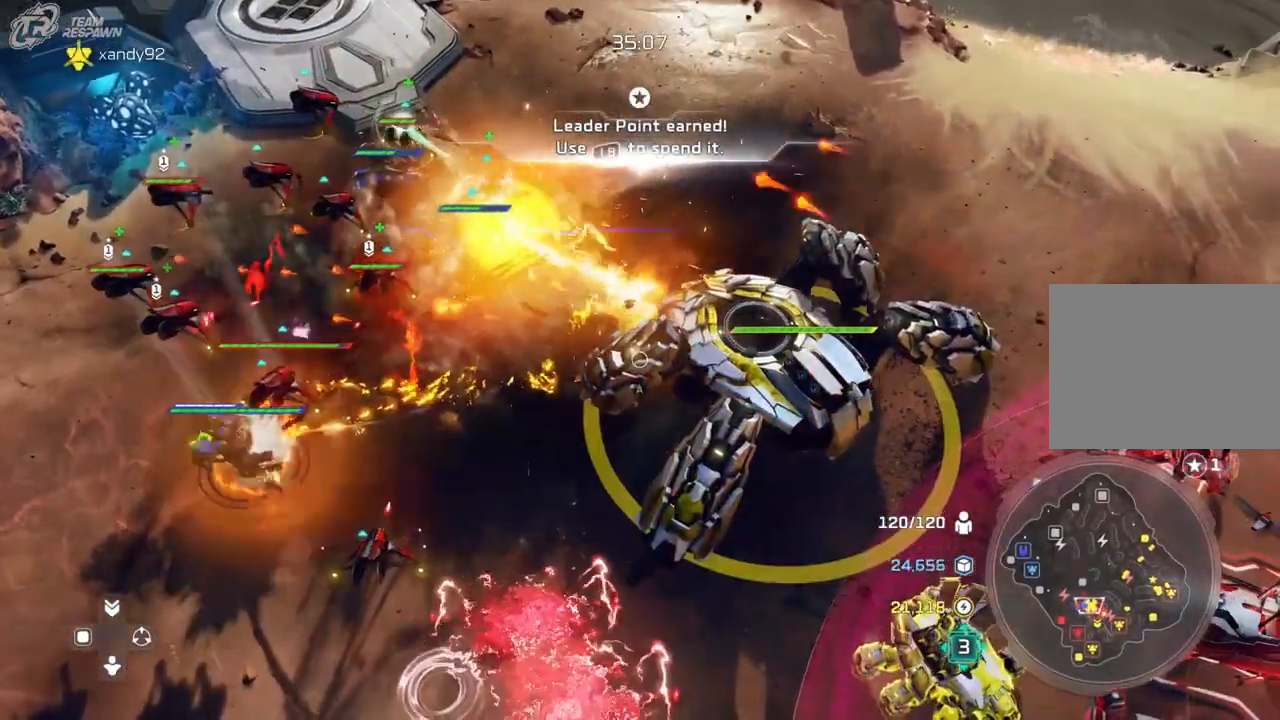
{"dt_ms": 1000, "buttons": [], "left_stick": "left", "right_stick": "center"}
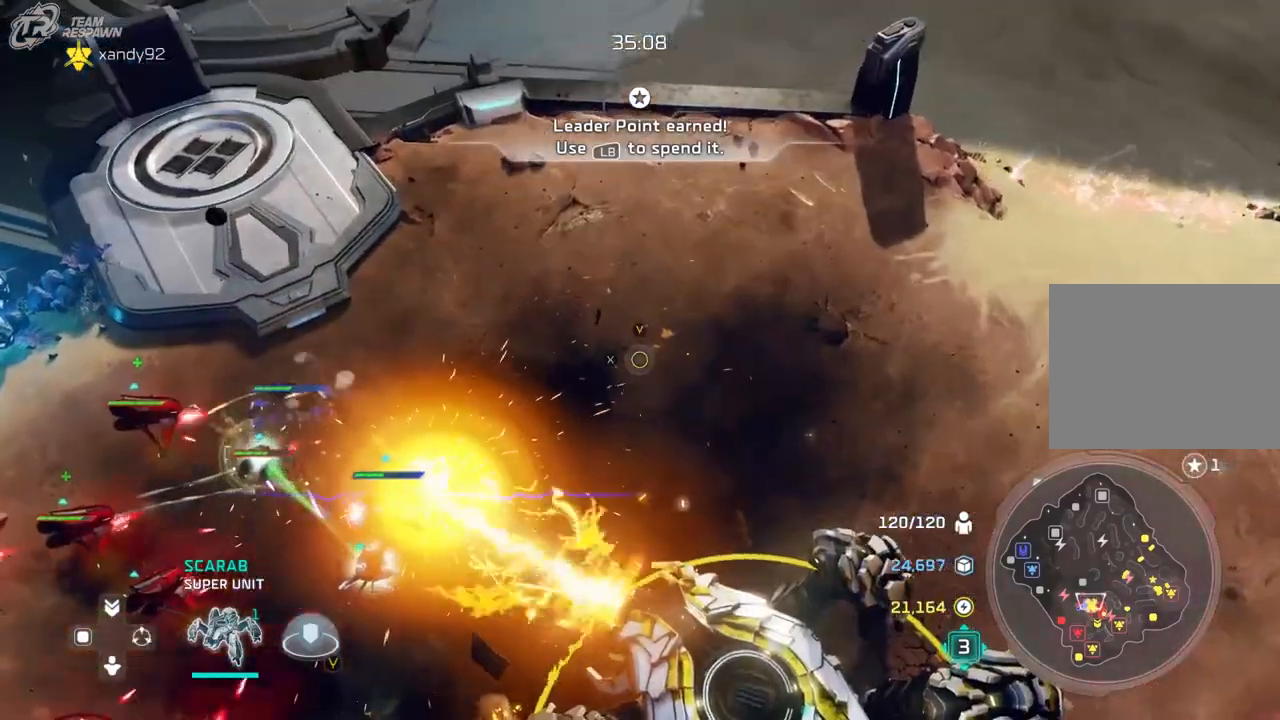
{"dt_ms": 500, "buttons": [], "left_stick": "center", "right_stick": "center", "events": [[67, "left_stick", "center"]]}
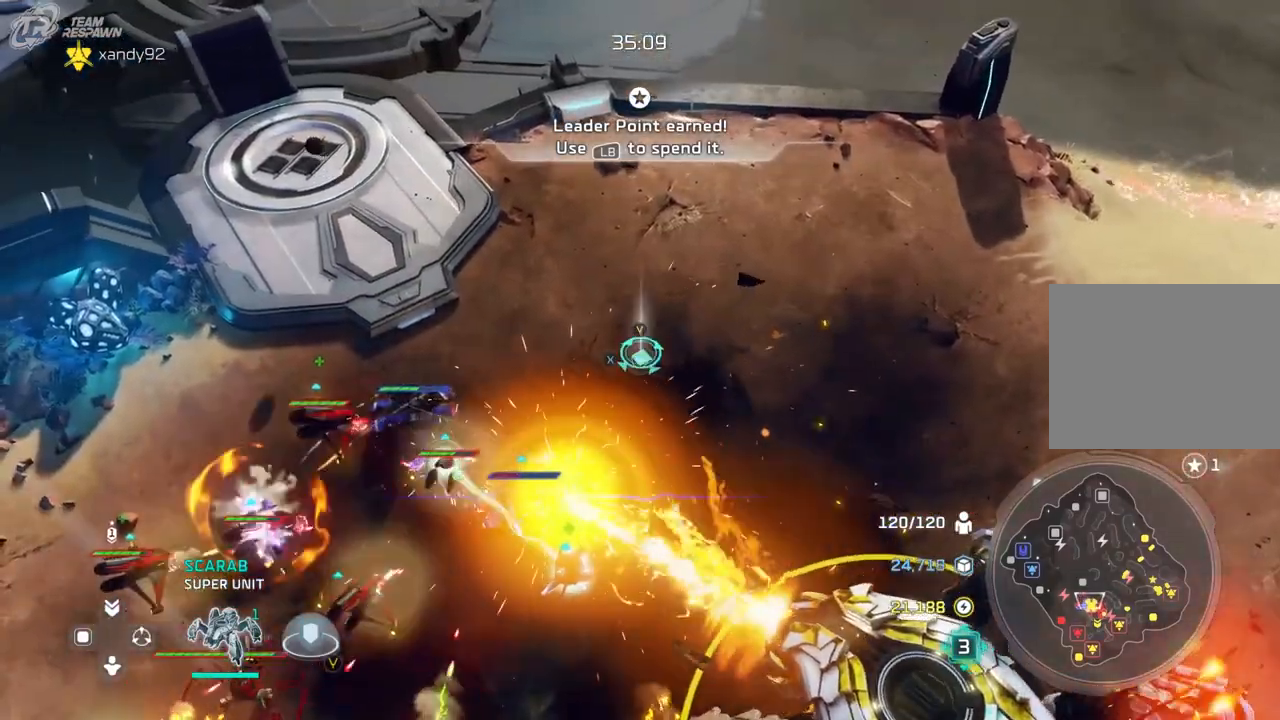
{"dt_ms": 500, "buttons": [], "left_stick": "center", "right_stick": "center", "events": [[167, "left_stick", "down-left"], [333, "left_stick", "center"]]}
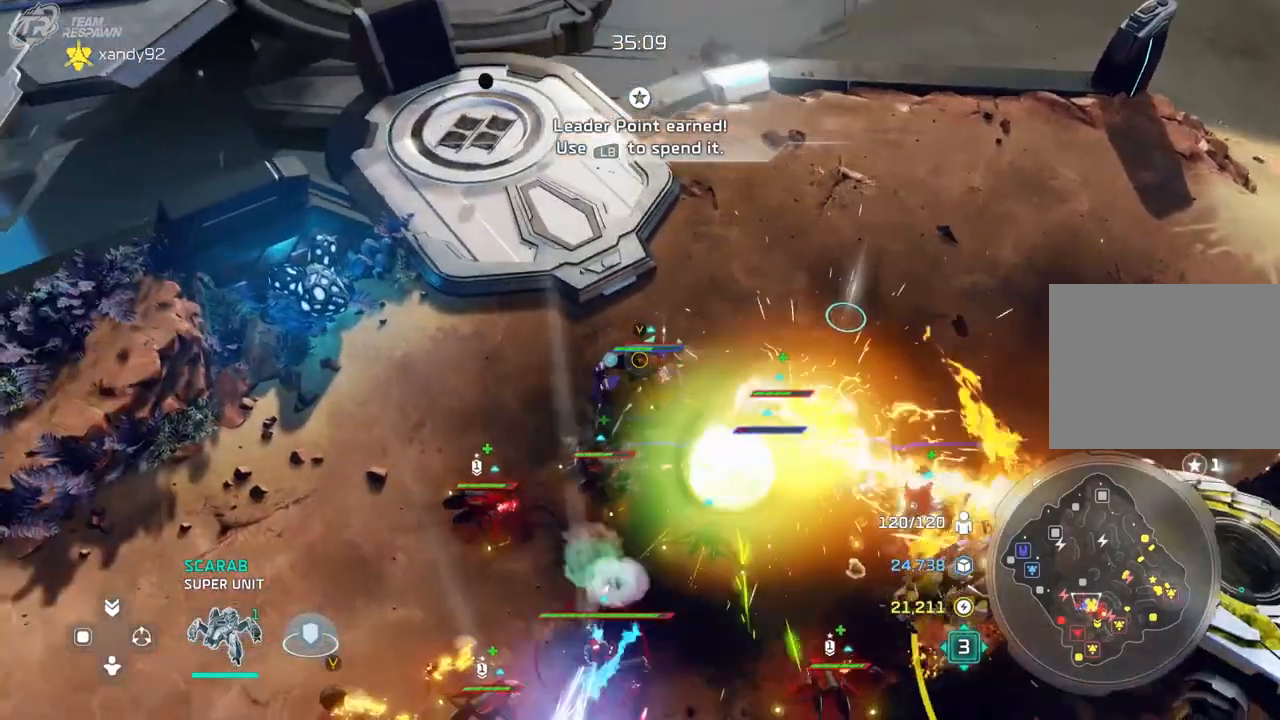
{"dt_ms": 500, "buttons": [], "left_stick": "down", "right_stick": "center", "events": [[500, "left_stick", "down"]]}
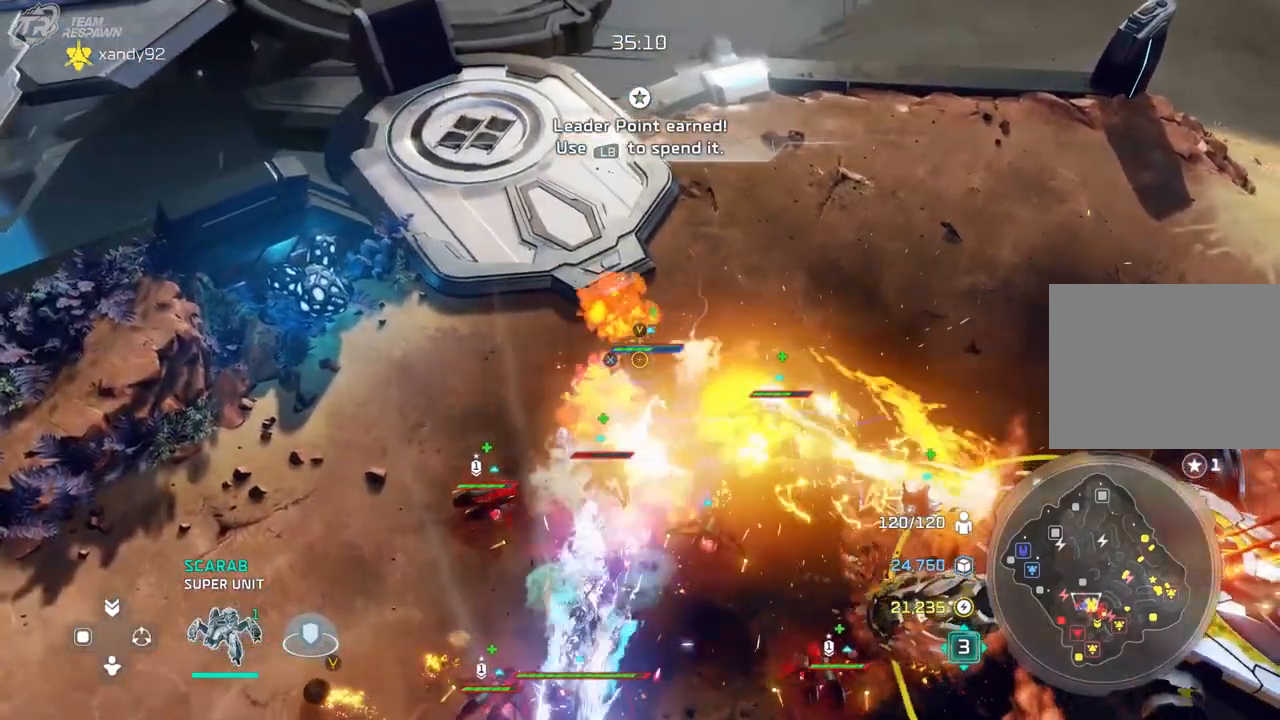
{"dt_ms": 500, "buttons": [], "left_stick": "center", "right_stick": "center", "events": [[167, "left_stick", "center"]]}
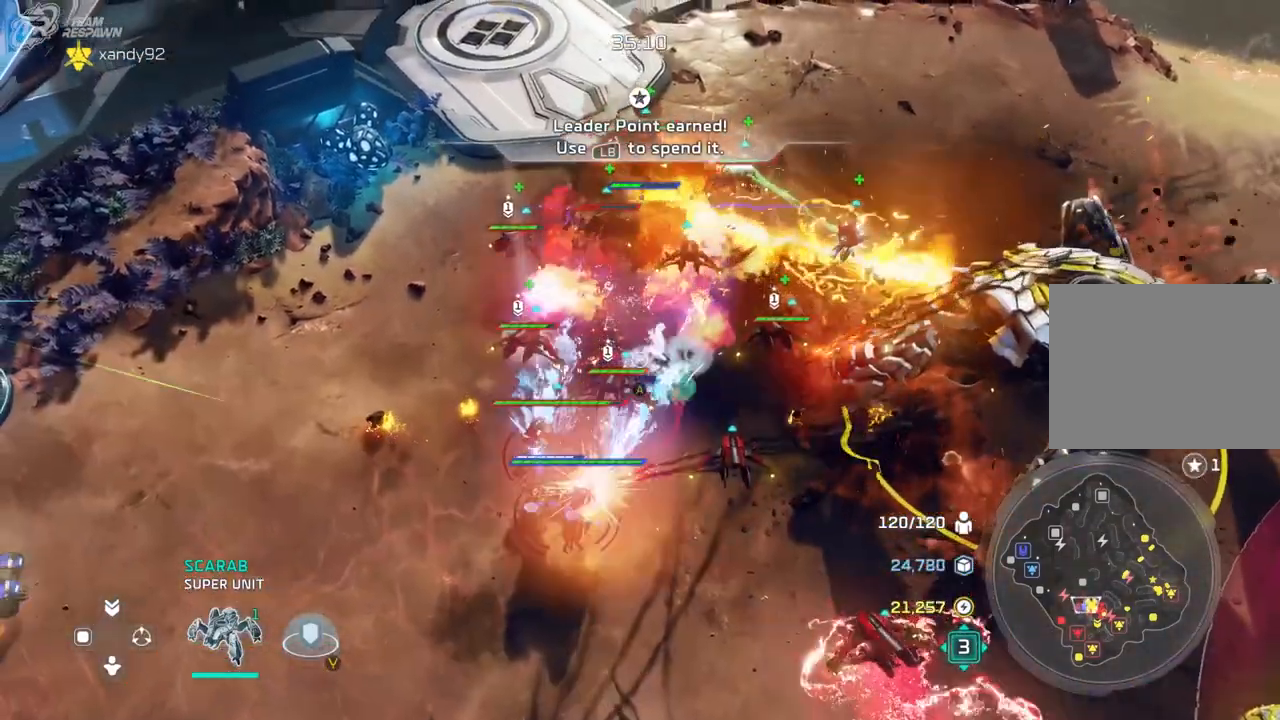
{"dt_ms": 500, "buttons": [], "left_stick": "center", "right_stick": "center"}
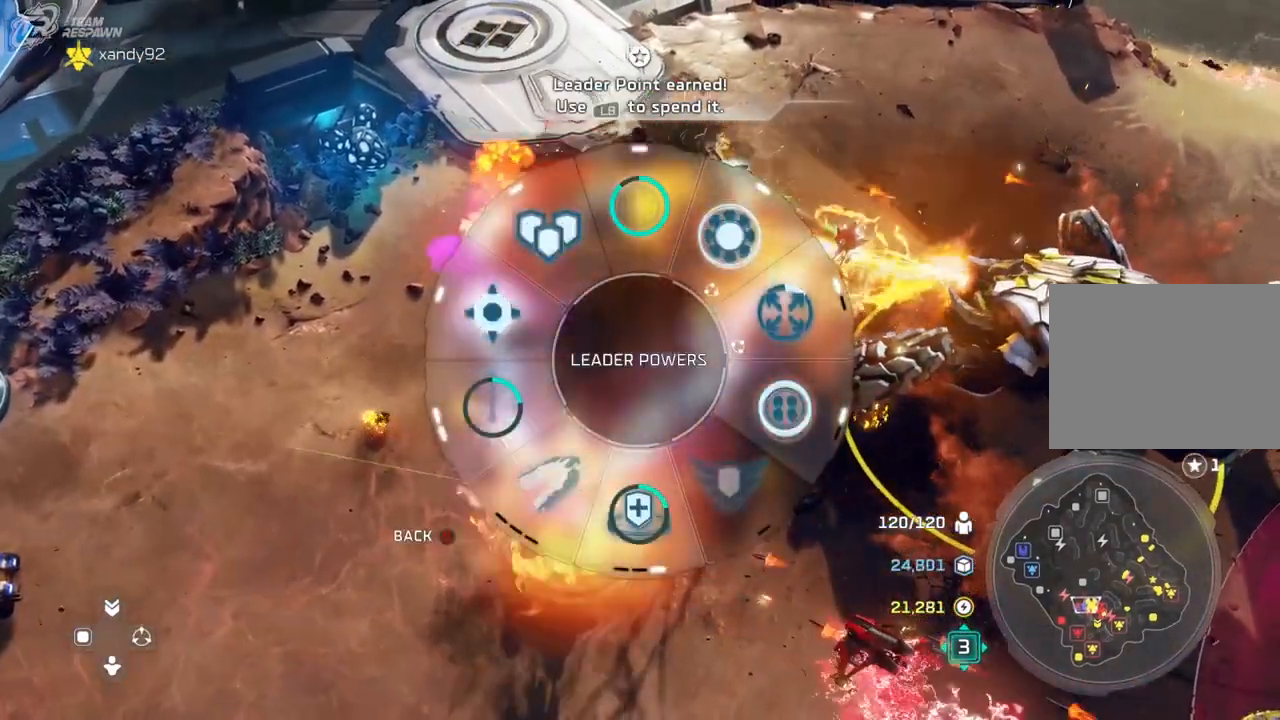
{"dt_ms": 500, "buttons": [], "left_stick": "down", "right_stick": "center", "events": [[233, "left_stick", "down"]]}
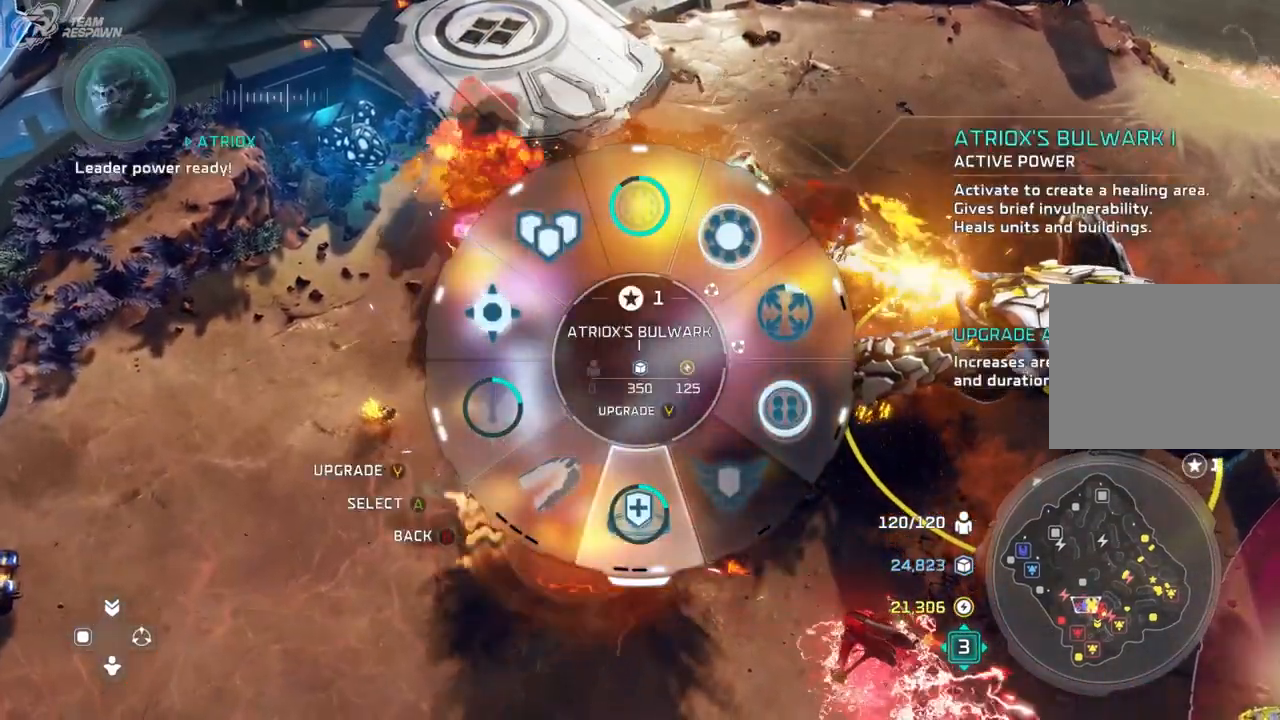
{"dt_ms": 500, "buttons": [], "left_stick": "down", "right_stick": "center", "events": []}
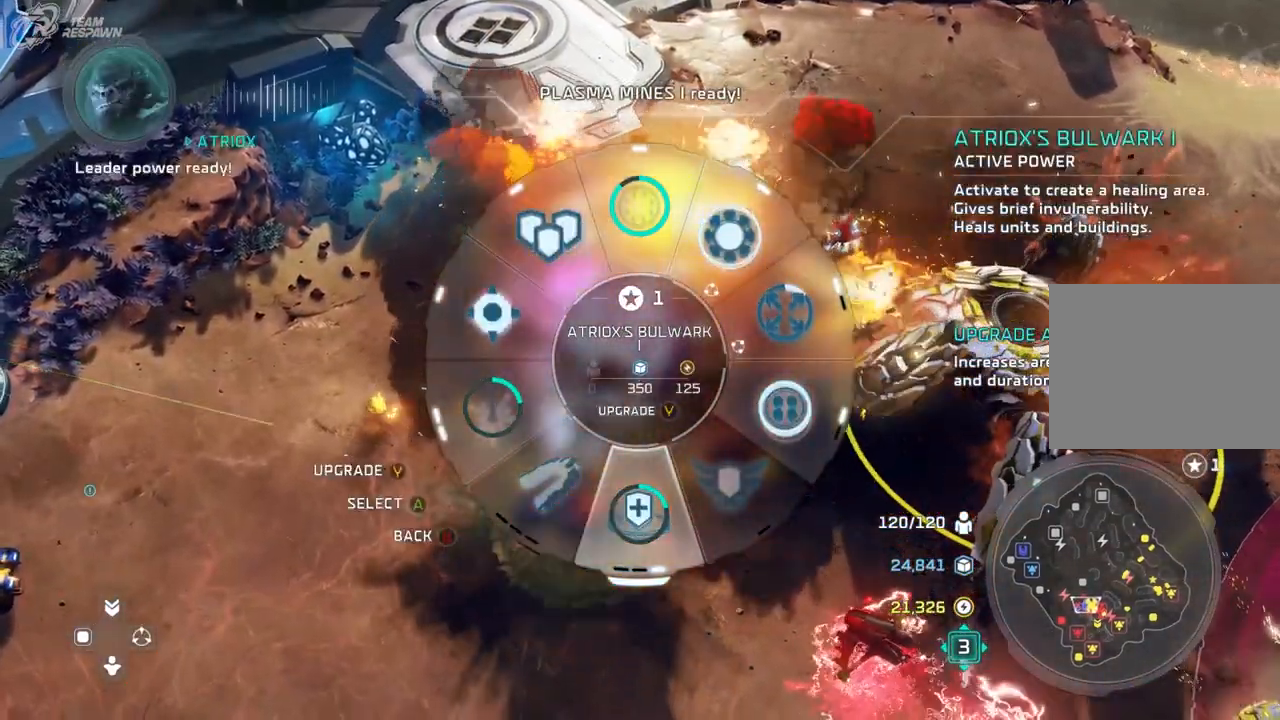
{"dt_ms": 500, "buttons": [], "left_stick": "down", "right_stick": "center", "events": []}
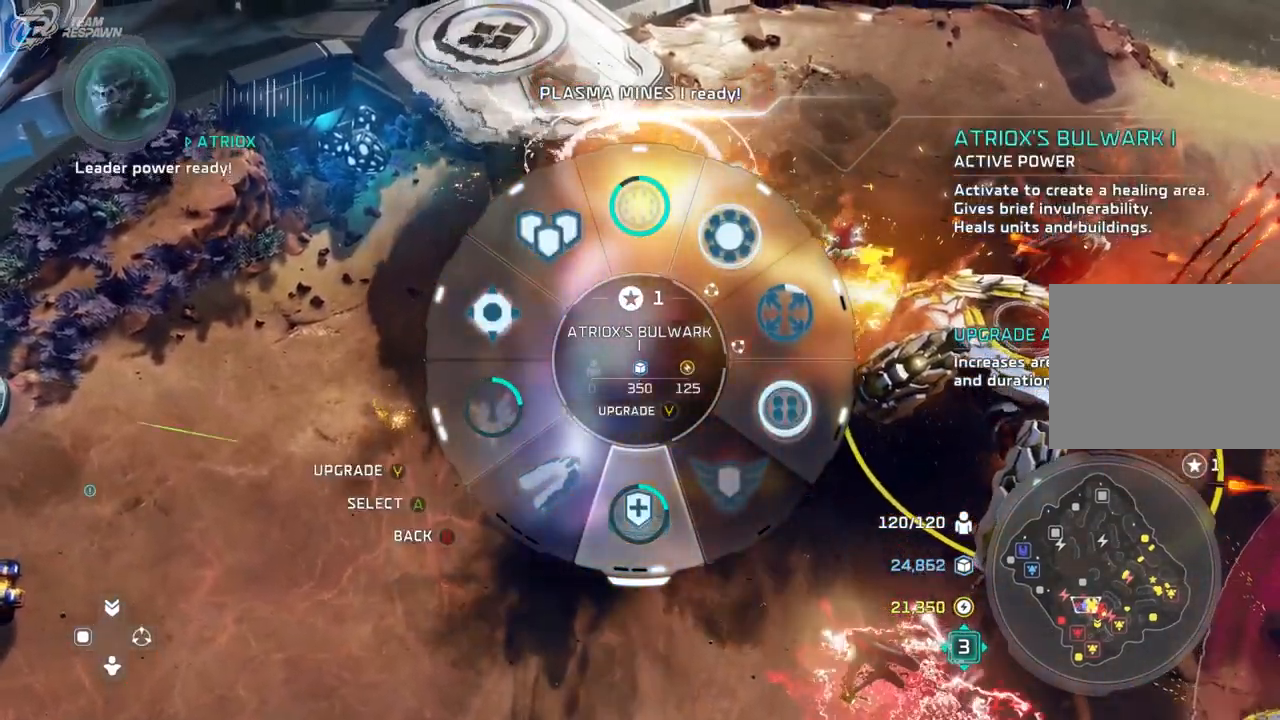
{"dt_ms": 500, "buttons": [], "left_stick": "down", "right_stick": "center", "events": [[333, "L1", "down"], [400, "L1", "up"]]}
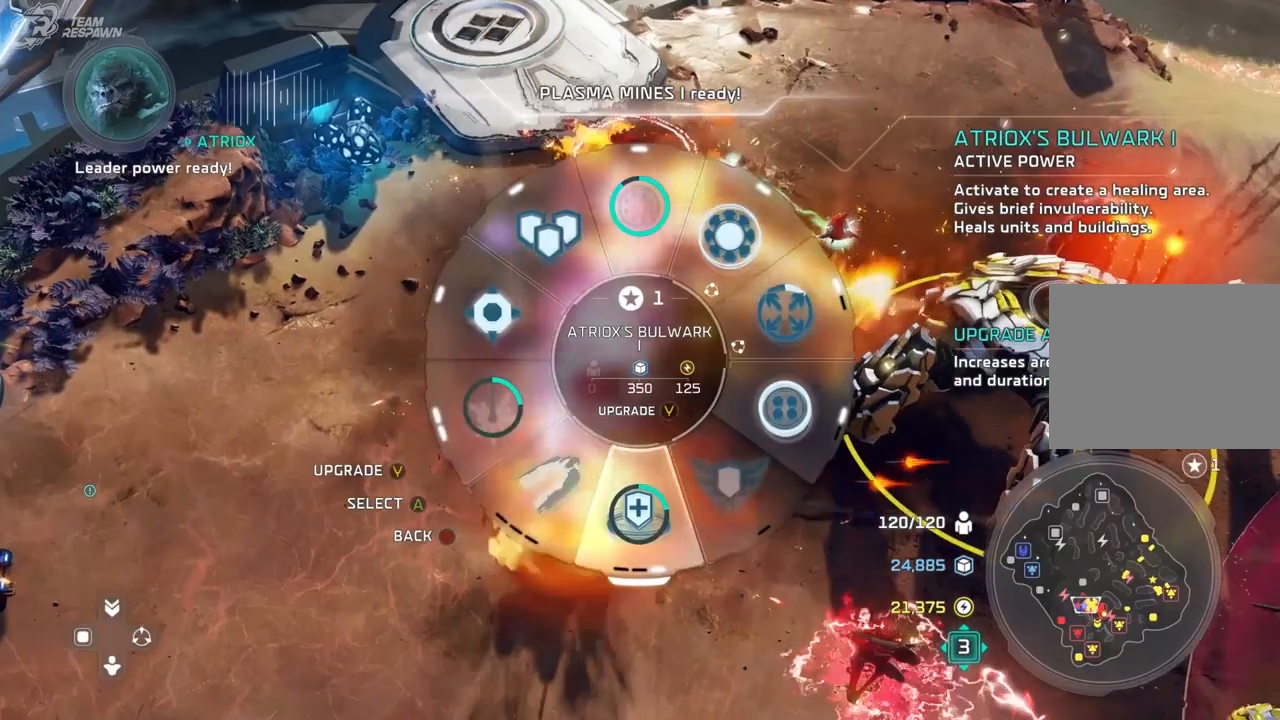
{"dt_ms": 500, "buttons": [], "left_stick": "down", "right_stick": "center", "events": [[300, "Y", "down"], [400, "Y", "up"]]}
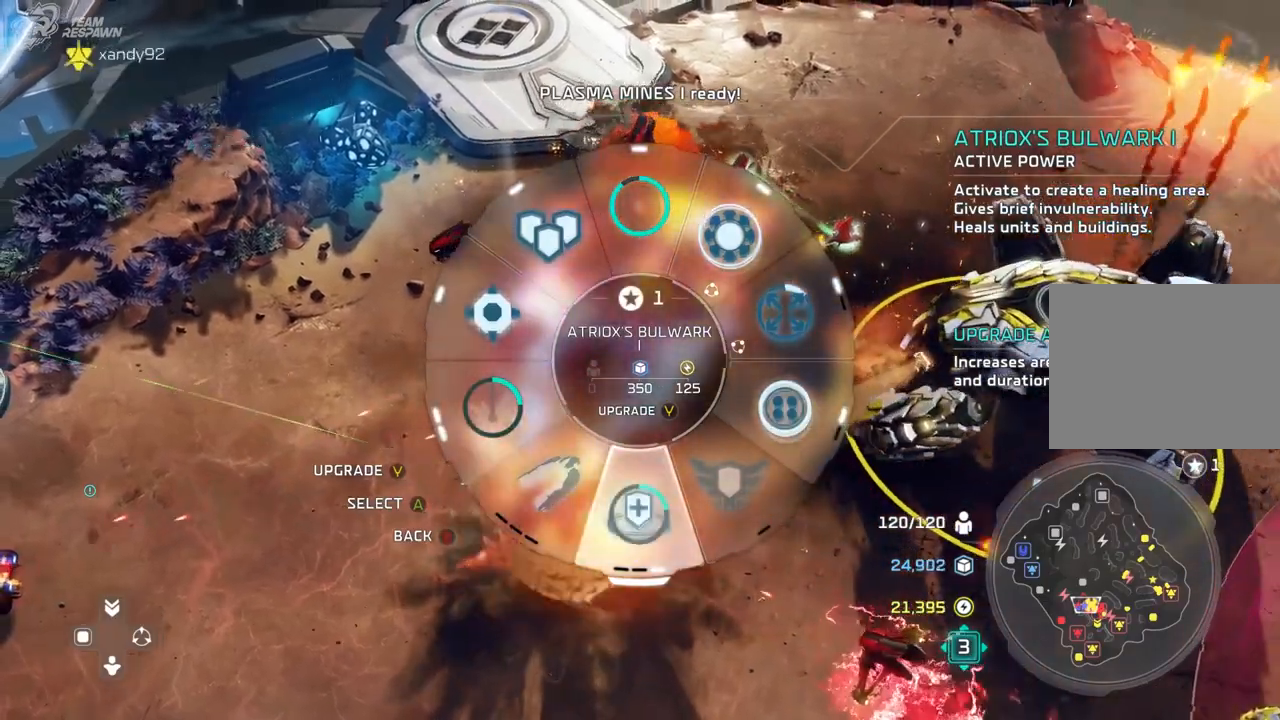
{"dt_ms": 500, "buttons": [], "left_stick": "down", "right_stick": "center", "events": []}